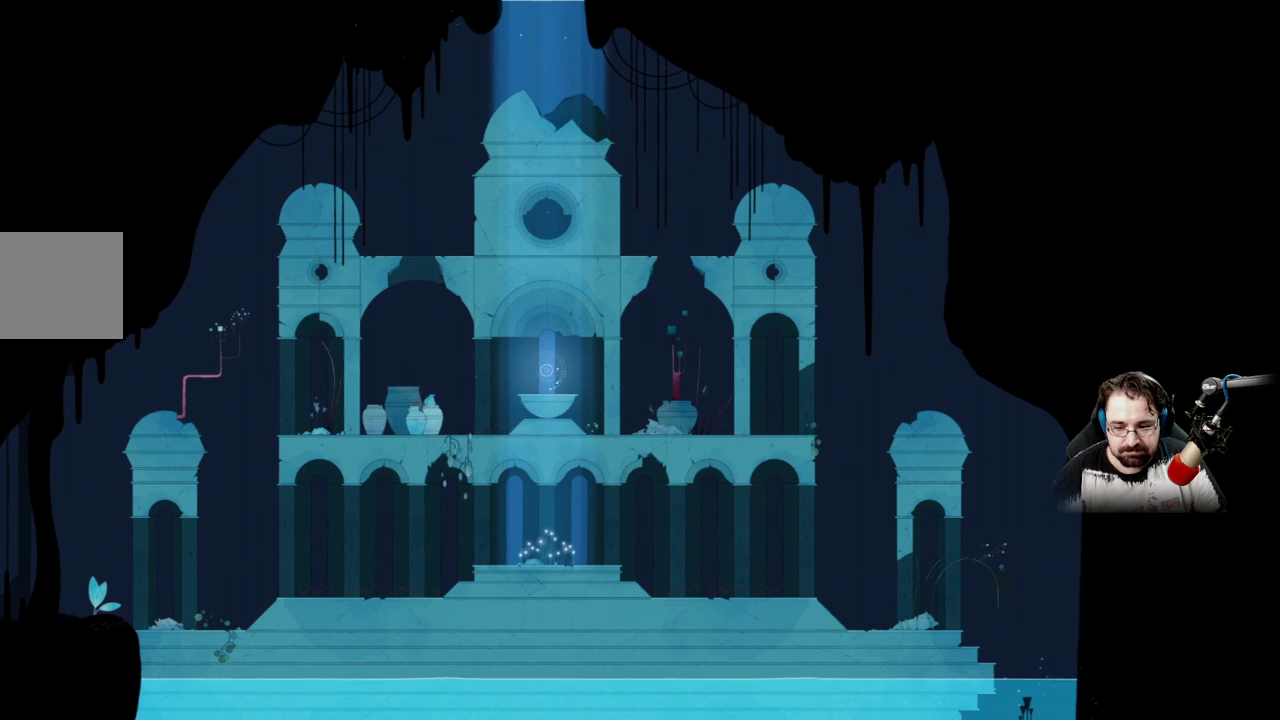
Gameplay with a controller (Xbox layout); each line is a JSON object with the inputs held at the frame after it. "events" lists button and stick changes between this image and that frame as [ms after this image, input, new state], when the widget could be followed in between.
{"buttons": ["X"], "left_stick": "down-right", "right_stick": "center", "events": [[33, "left_stick", "right"], [100, "left_stick", "down-right"]]}
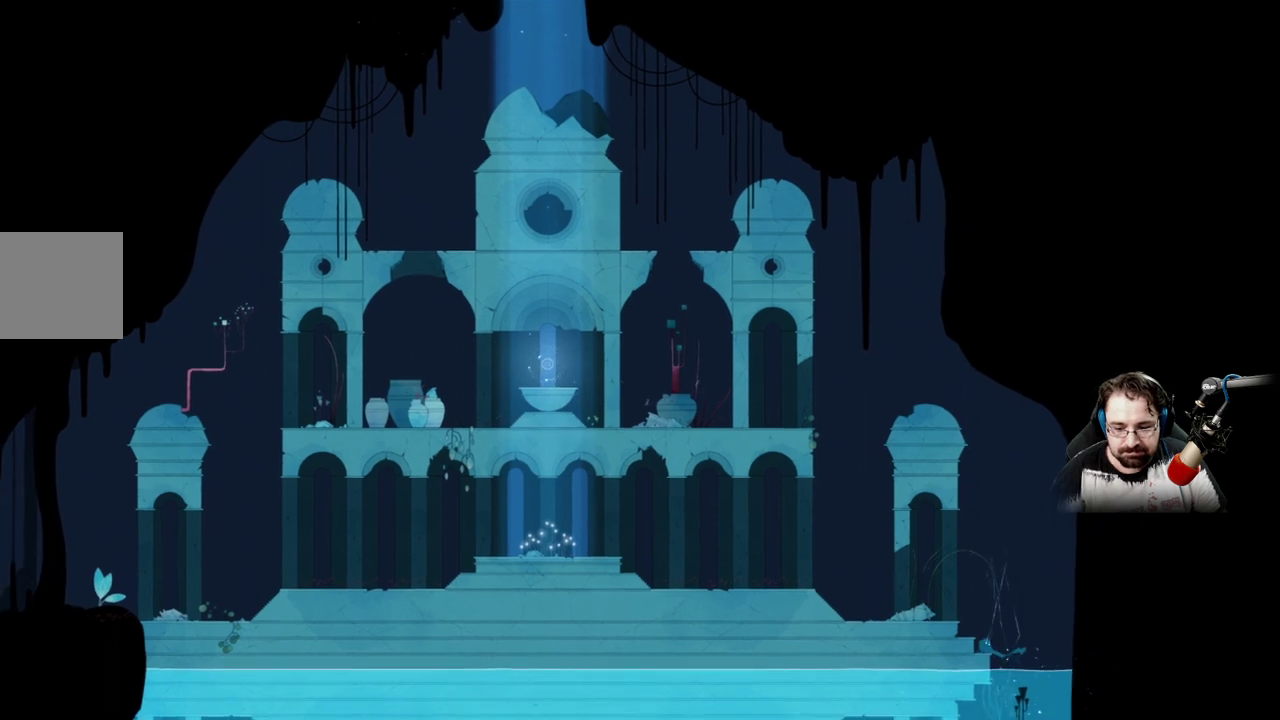
{"buttons": ["X"], "left_stick": "down", "right_stick": "center", "events": [[133, "left_stick", "down"]]}
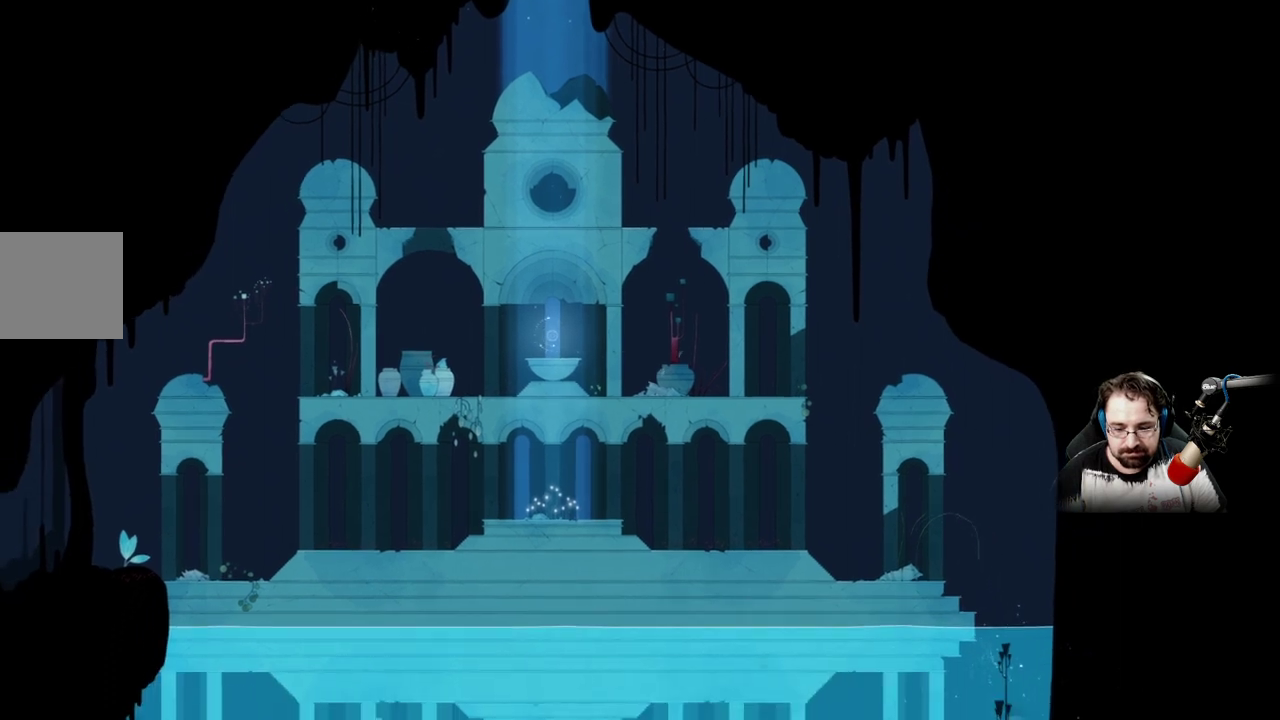
{"buttons": [], "left_stick": "down-left", "right_stick": "center", "events": [[67, "X", "up"], [267, "left_stick", "down-left"]]}
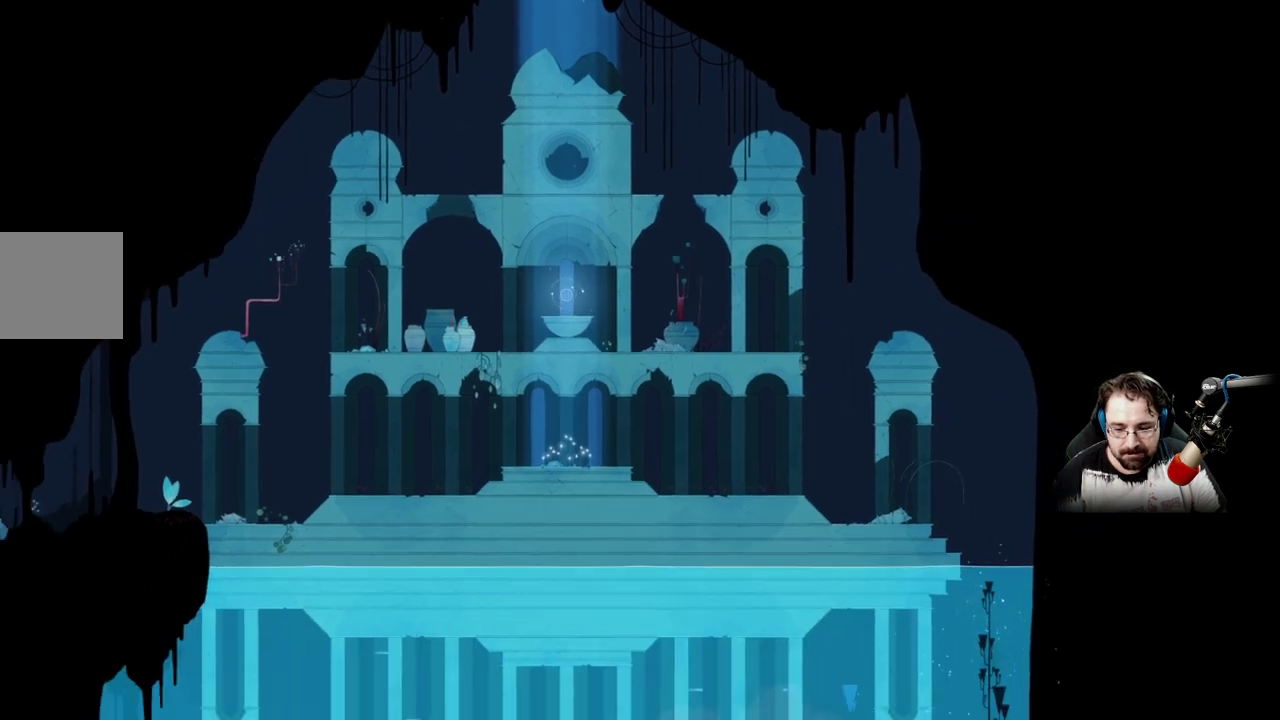
{"buttons": [], "left_stick": "left", "right_stick": "center", "events": [[67, "left_stick", "left"]]}
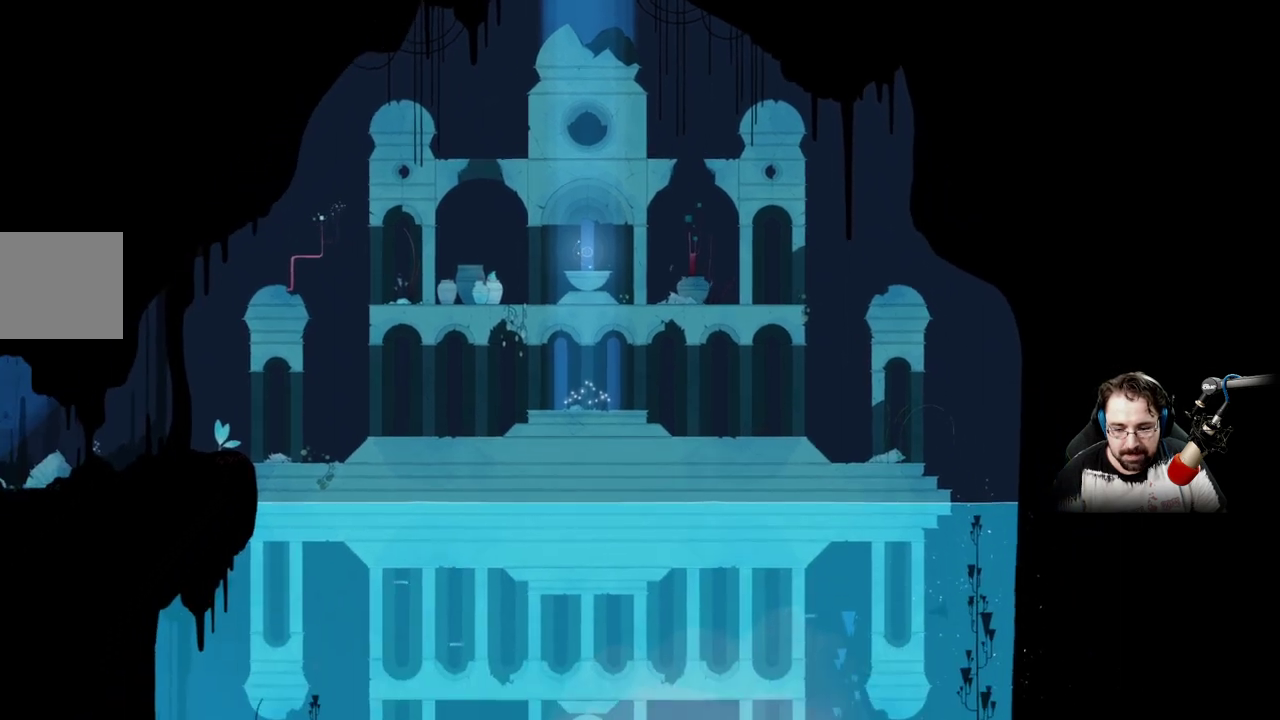
{"buttons": [], "left_stick": "left", "right_stick": "center", "events": []}
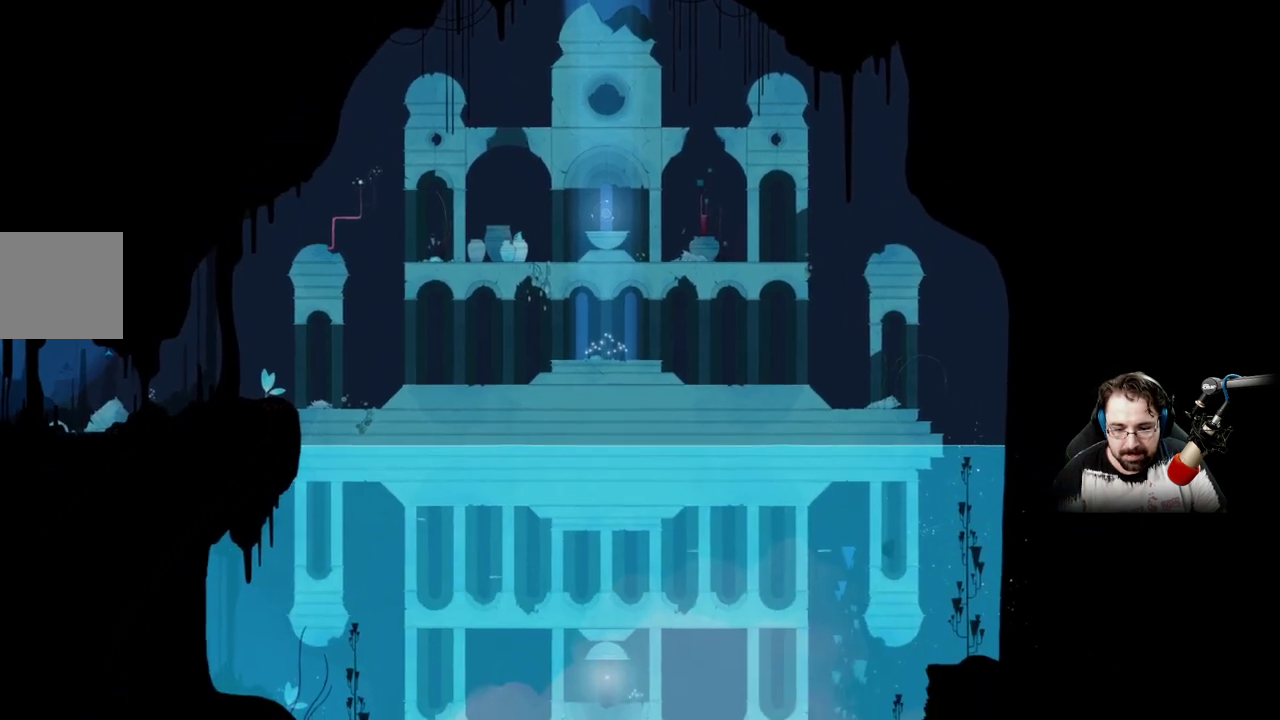
{"buttons": [], "left_stick": "left", "right_stick": "center", "events": []}
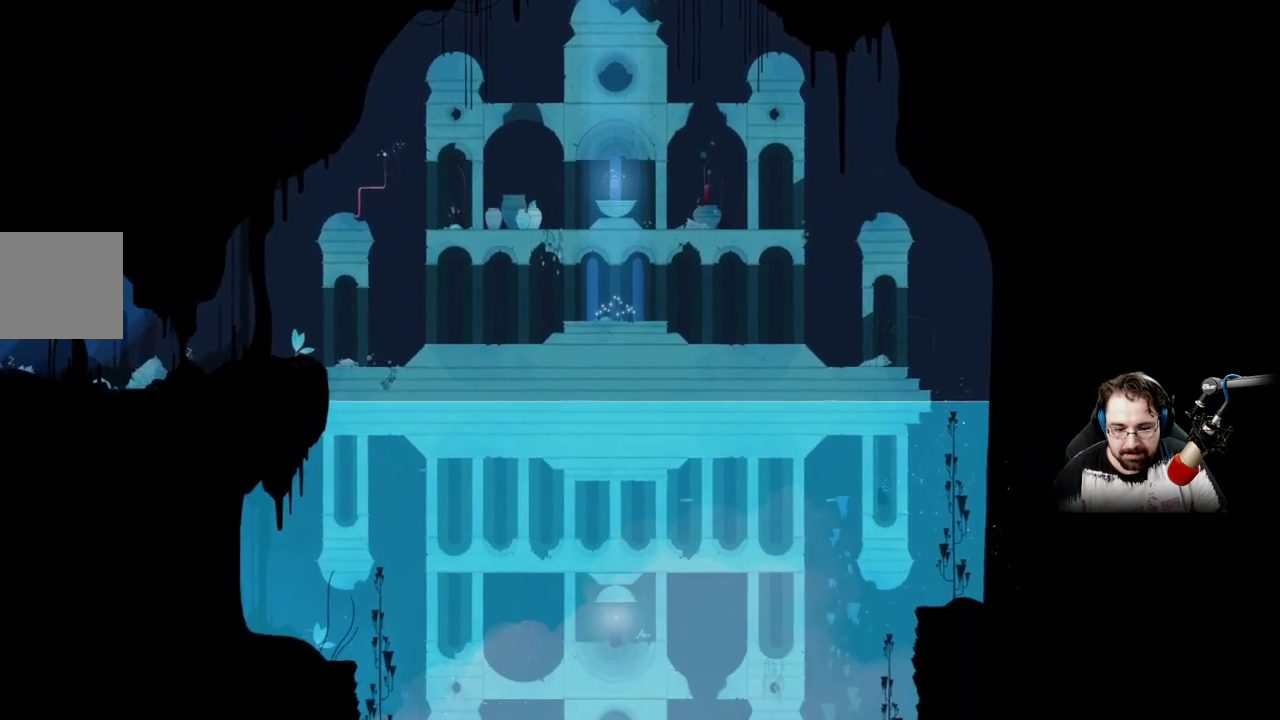
{"buttons": [], "left_stick": "down-left", "right_stick": "center", "events": [[167, "left_stick", "down-left"]]}
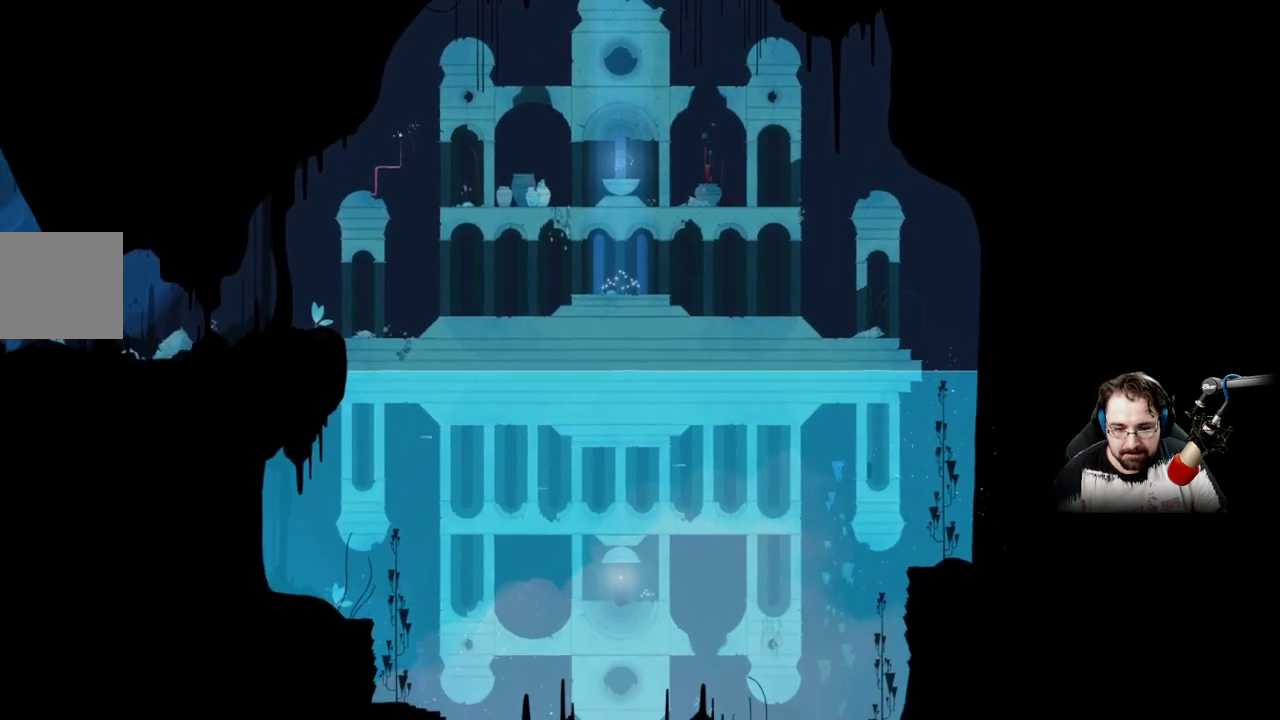
{"buttons": [], "left_stick": "center", "right_stick": "center", "events": [[133, "left_stick", "left"], [500, "left_stick", "center"]]}
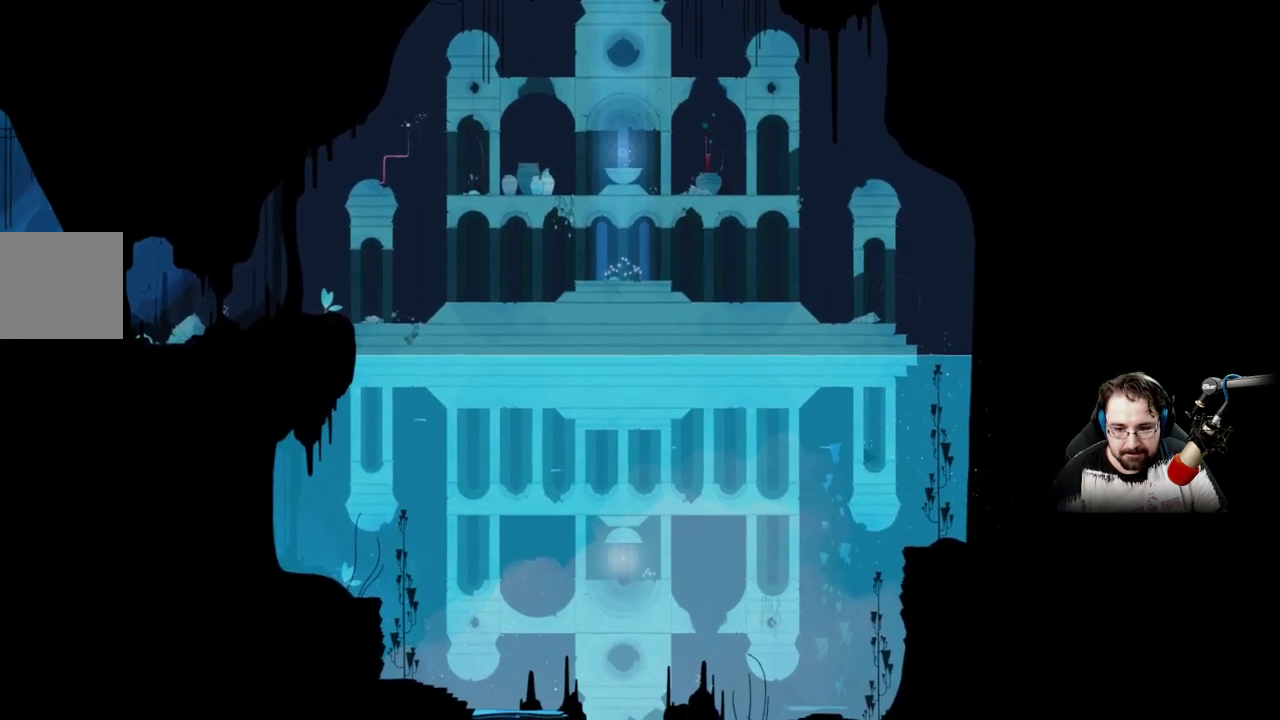
{"buttons": [], "left_stick": "up-right", "right_stick": "center", "events": [[33, "left_stick", "left"], [67, "left_stick", "up-right"]]}
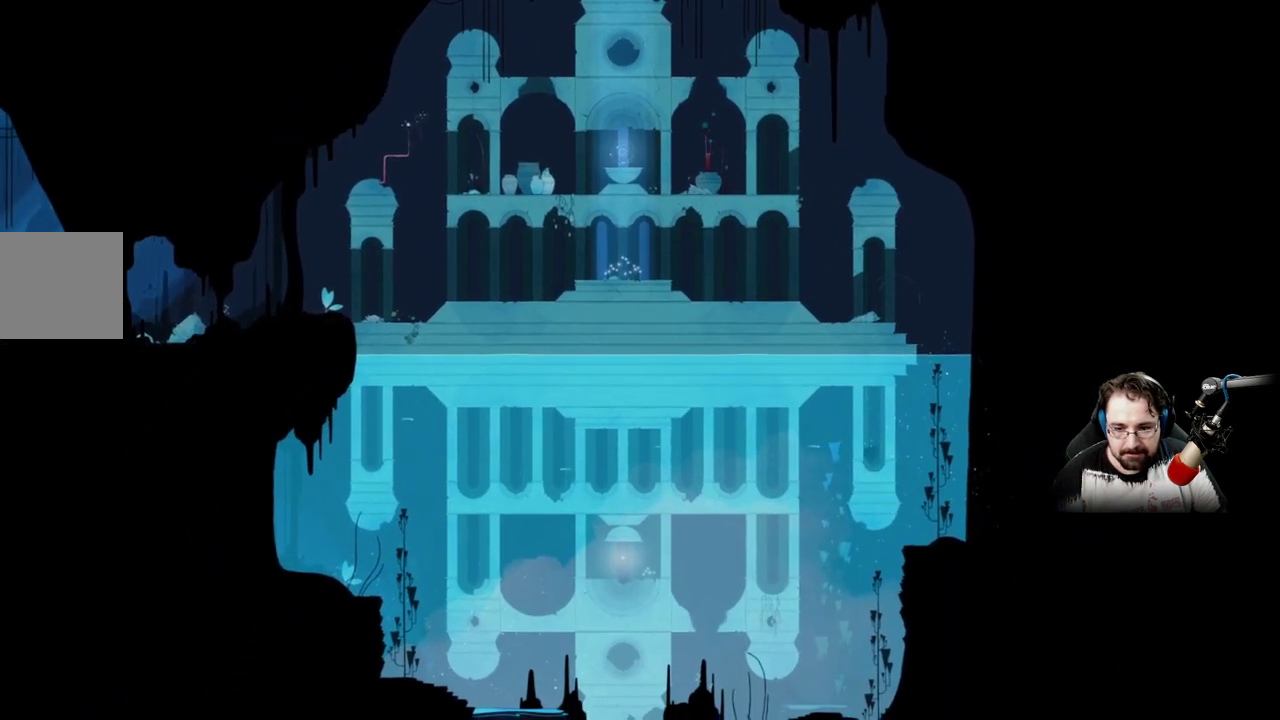
{"buttons": [], "left_stick": "up-right", "right_stick": "center", "events": []}
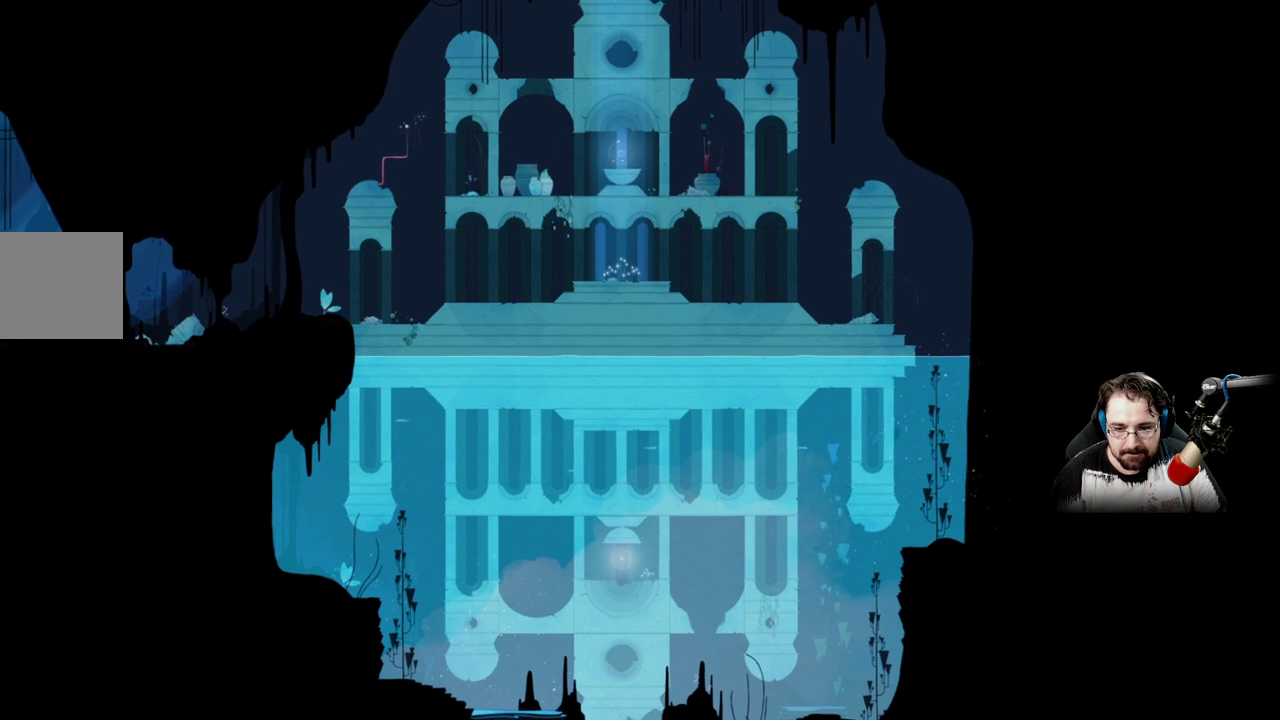
{"buttons": [], "left_stick": "down", "right_stick": "center", "events": [[67, "left_stick", "down-right"], [267, "left_stick", "down"]]}
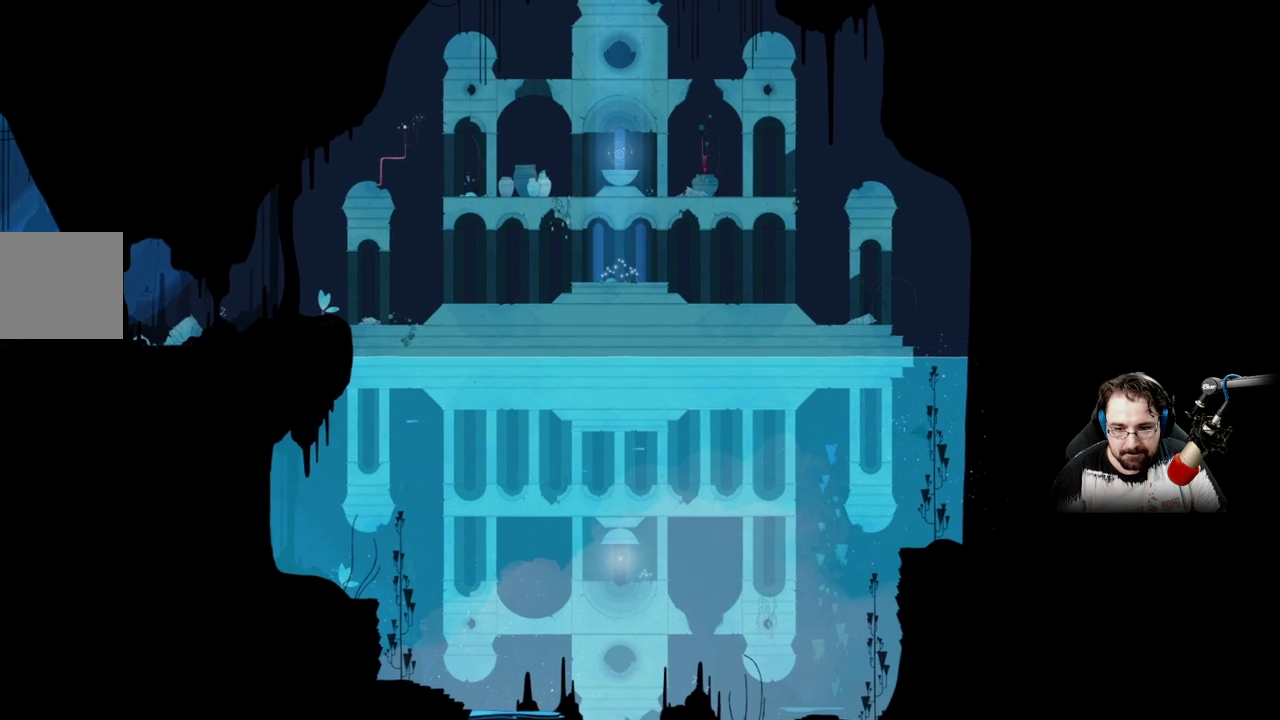
{"buttons": [], "left_stick": "down-left", "right_stick": "center", "events": [[167, "left_stick", "down-left"]]}
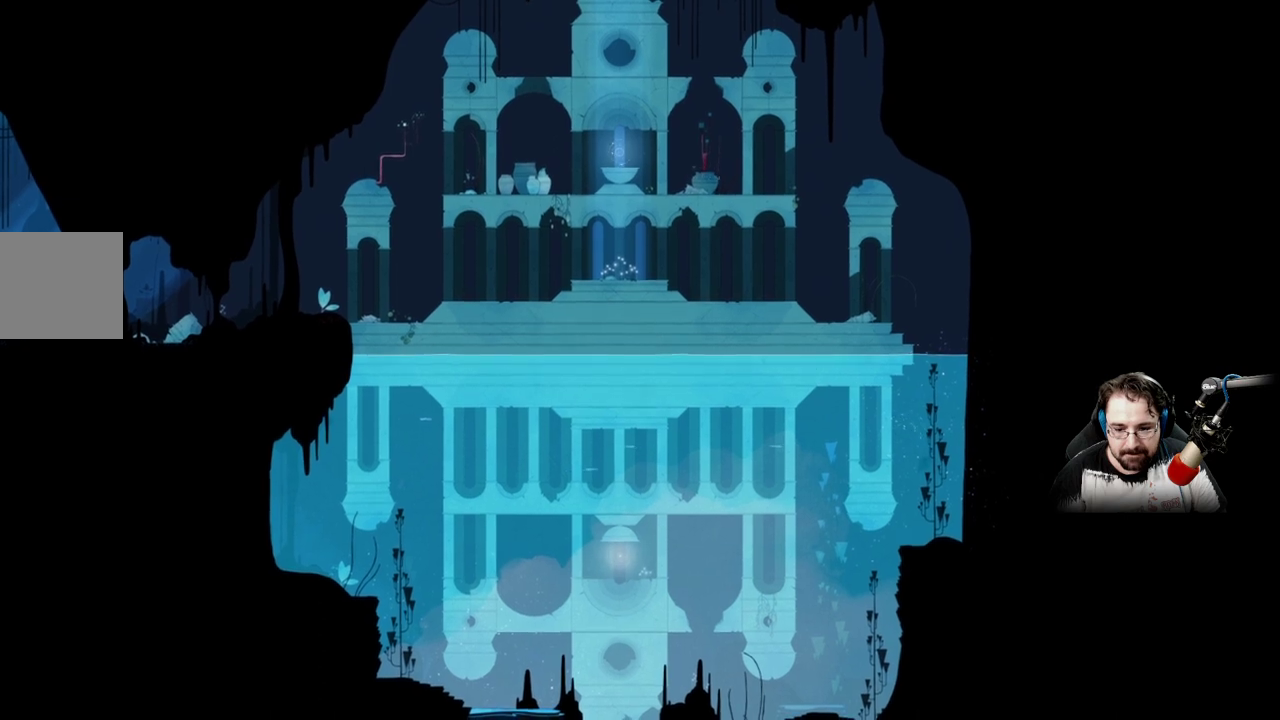
{"buttons": [], "left_stick": "down-left", "right_stick": "center", "events": []}
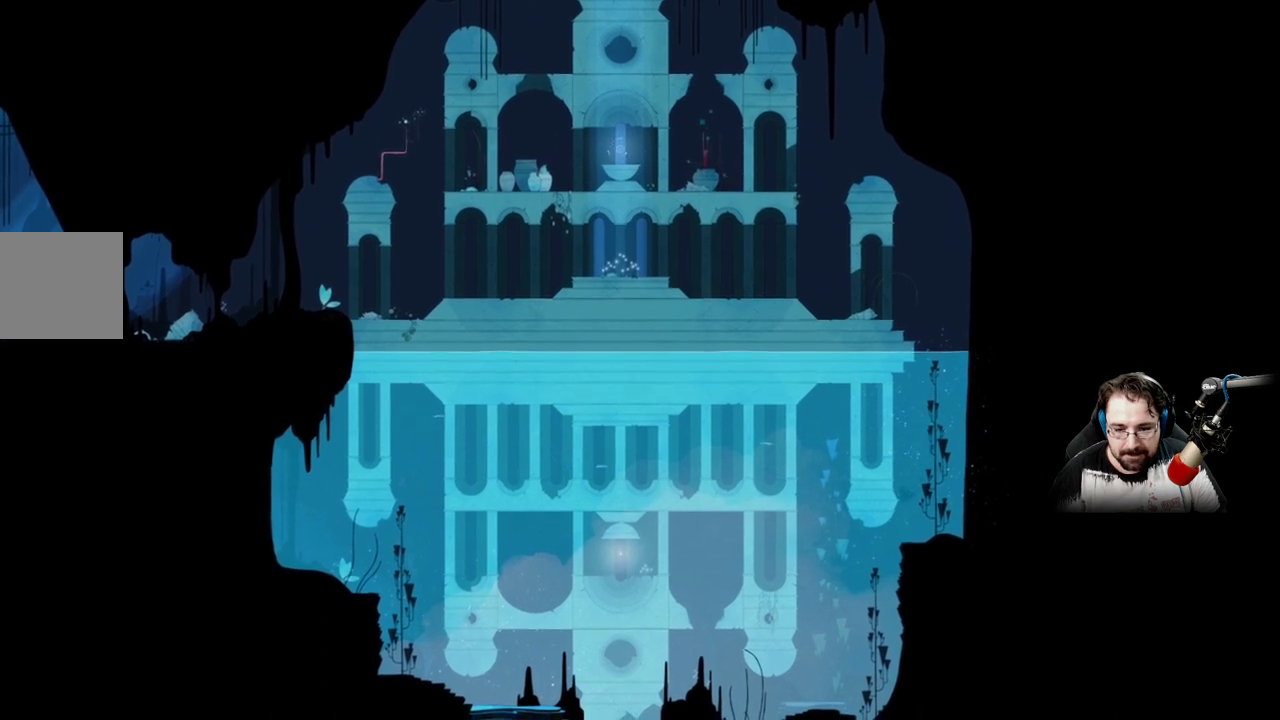
{"buttons": [], "left_stick": "down-left", "right_stick": "center", "events": []}
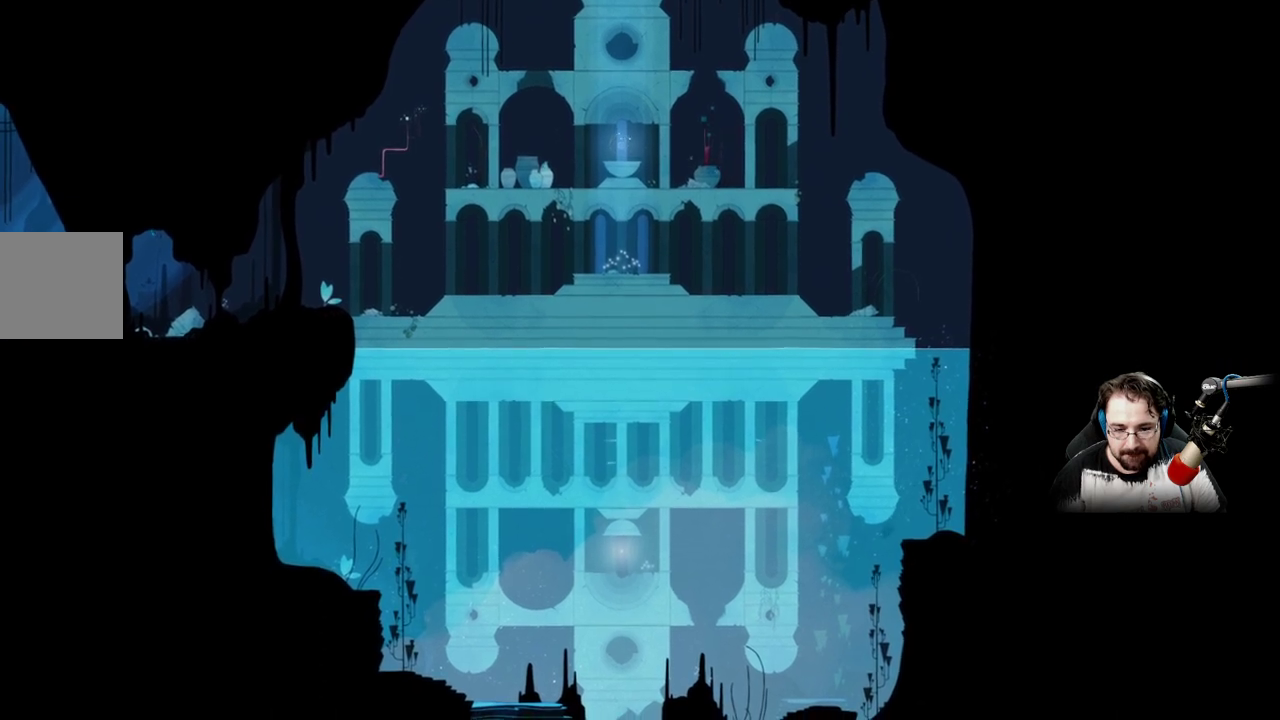
{"buttons": [], "left_stick": "down-left", "right_stick": "center", "events": []}
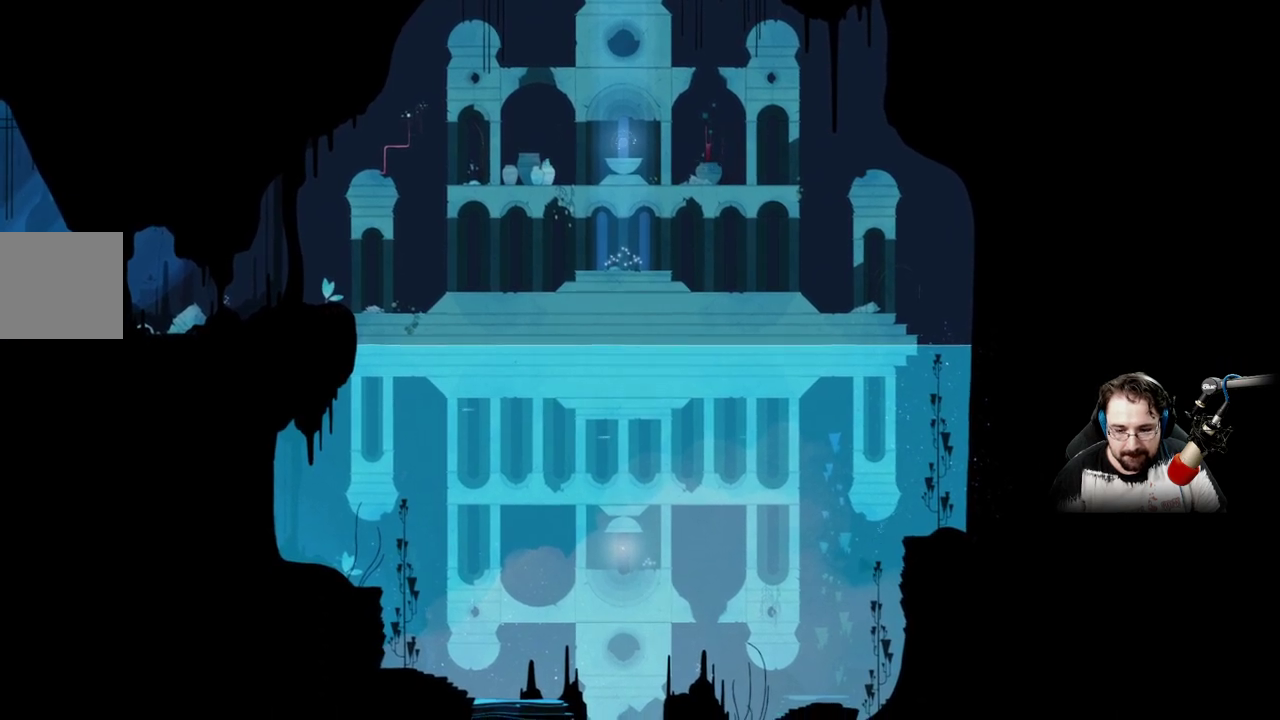
{"buttons": [], "left_stick": "down-left", "right_stick": "center", "events": []}
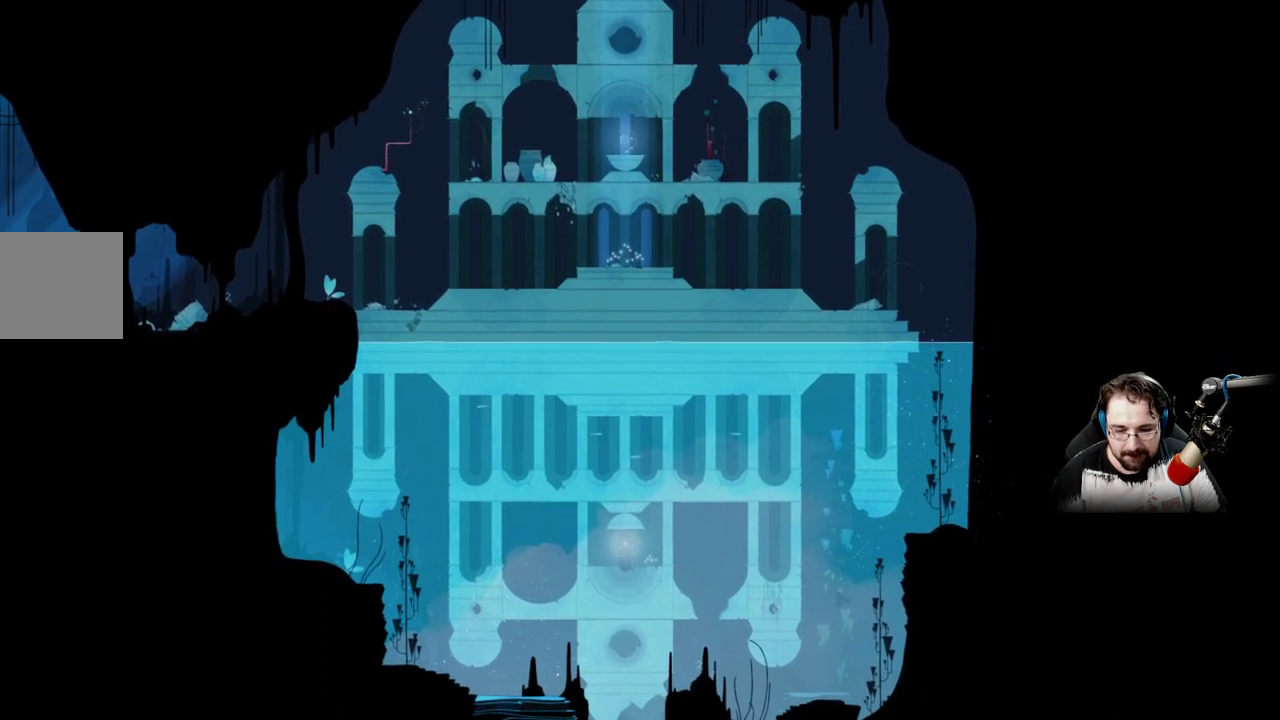
{"buttons": [], "left_stick": "down-left", "right_stick": "center", "events": []}
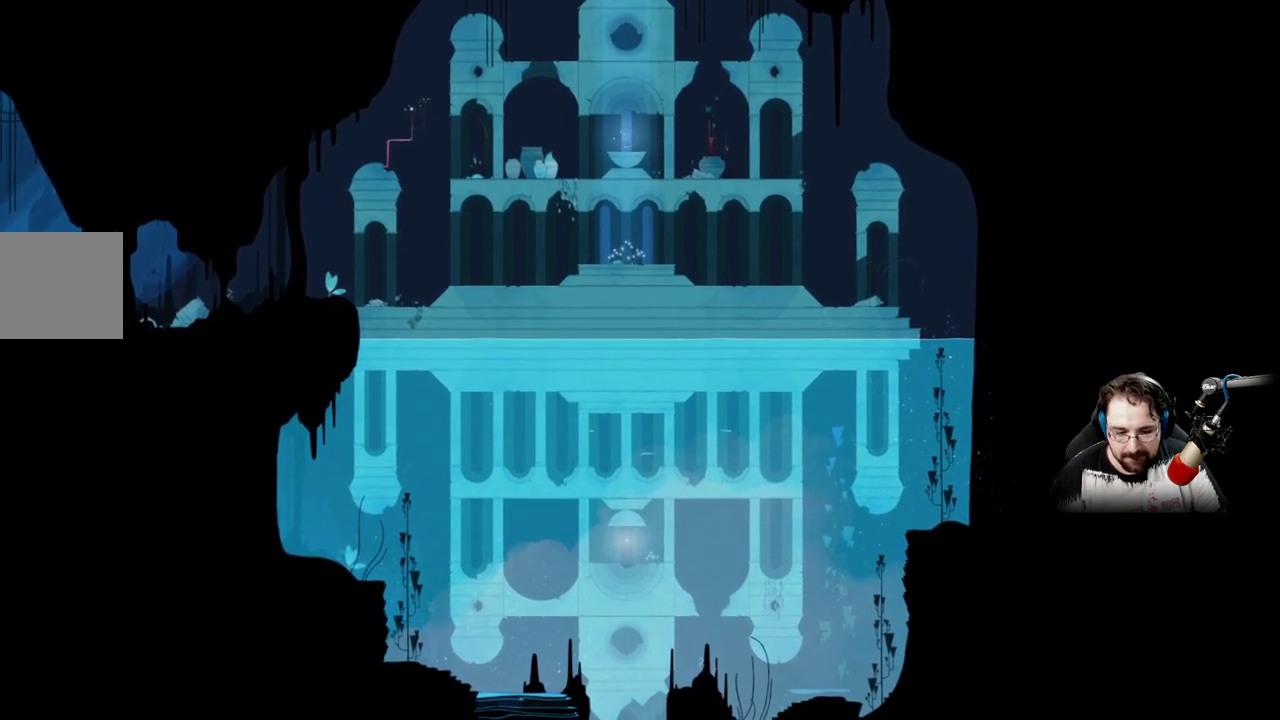
{"buttons": [], "left_stick": "down-left", "right_stick": "center", "events": []}
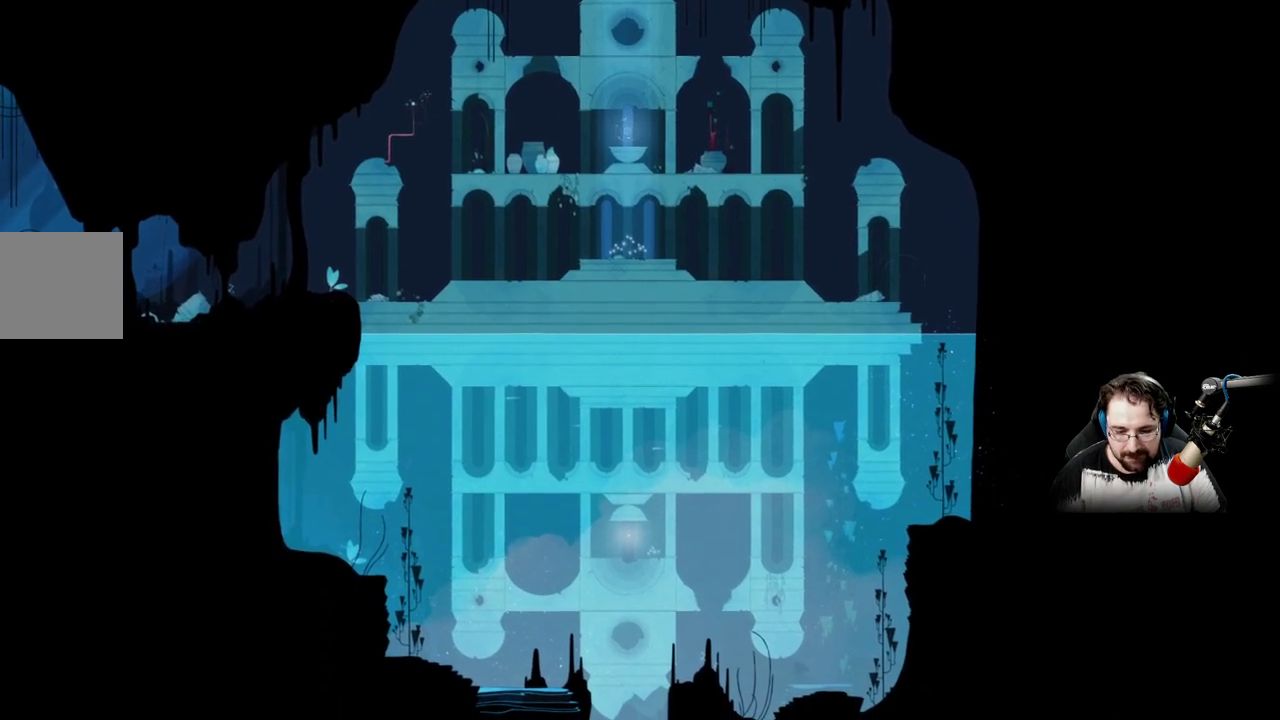
{"buttons": [], "left_stick": "left", "right_stick": "center", "events": [[233, "left_stick", "left"]]}
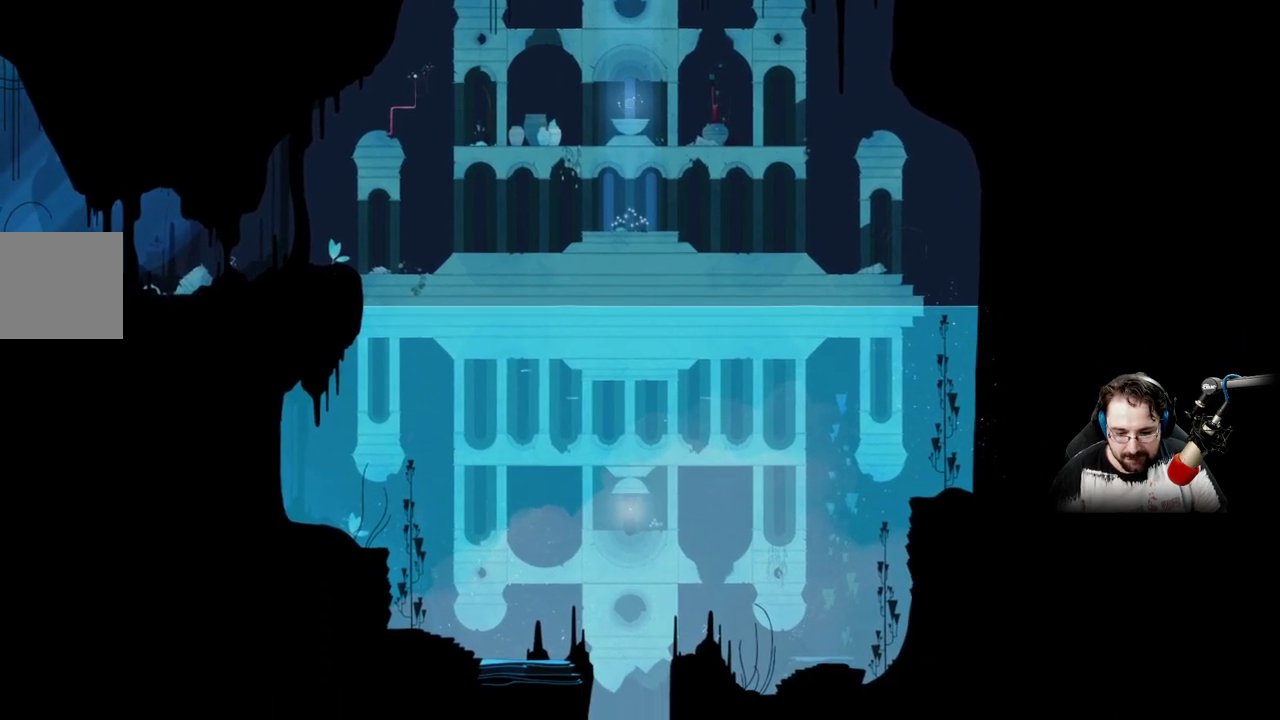
{"buttons": [], "left_stick": "up-left", "right_stick": "center", "events": [[67, "left_stick", "up-left"]]}
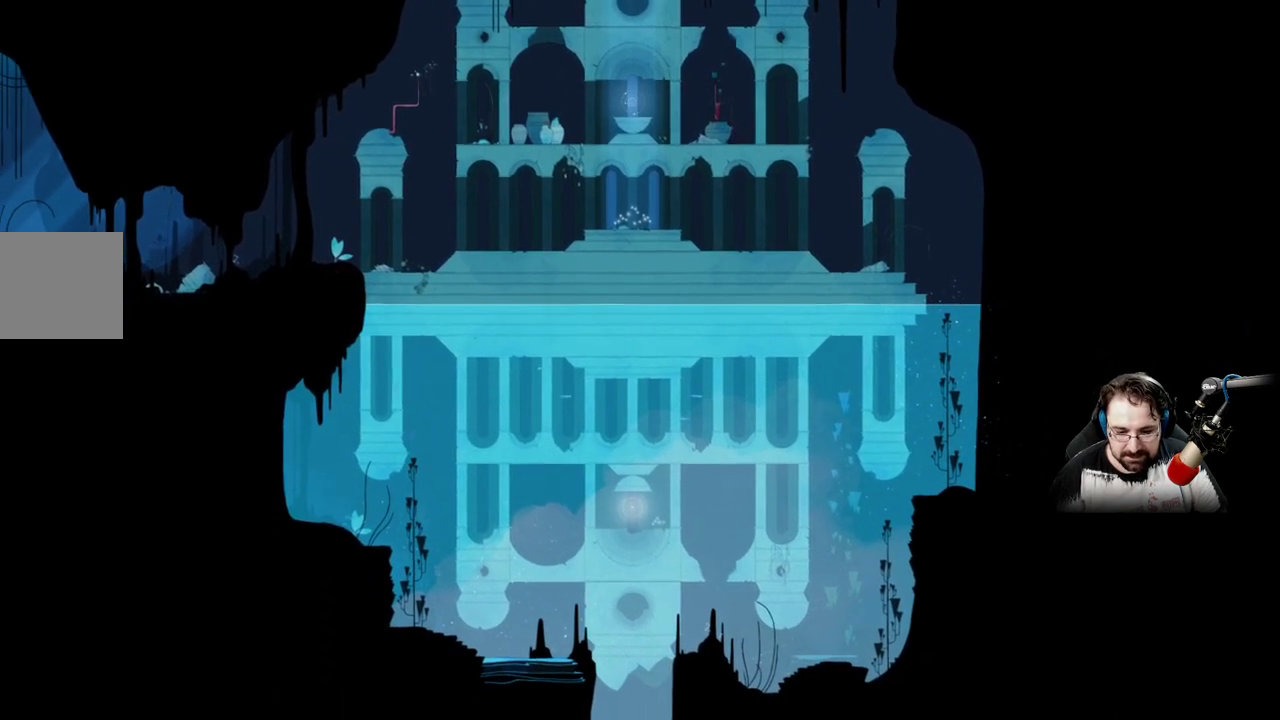
{"buttons": [], "left_stick": "up", "right_stick": "center", "events": [[100, "left_stick", "up"]]}
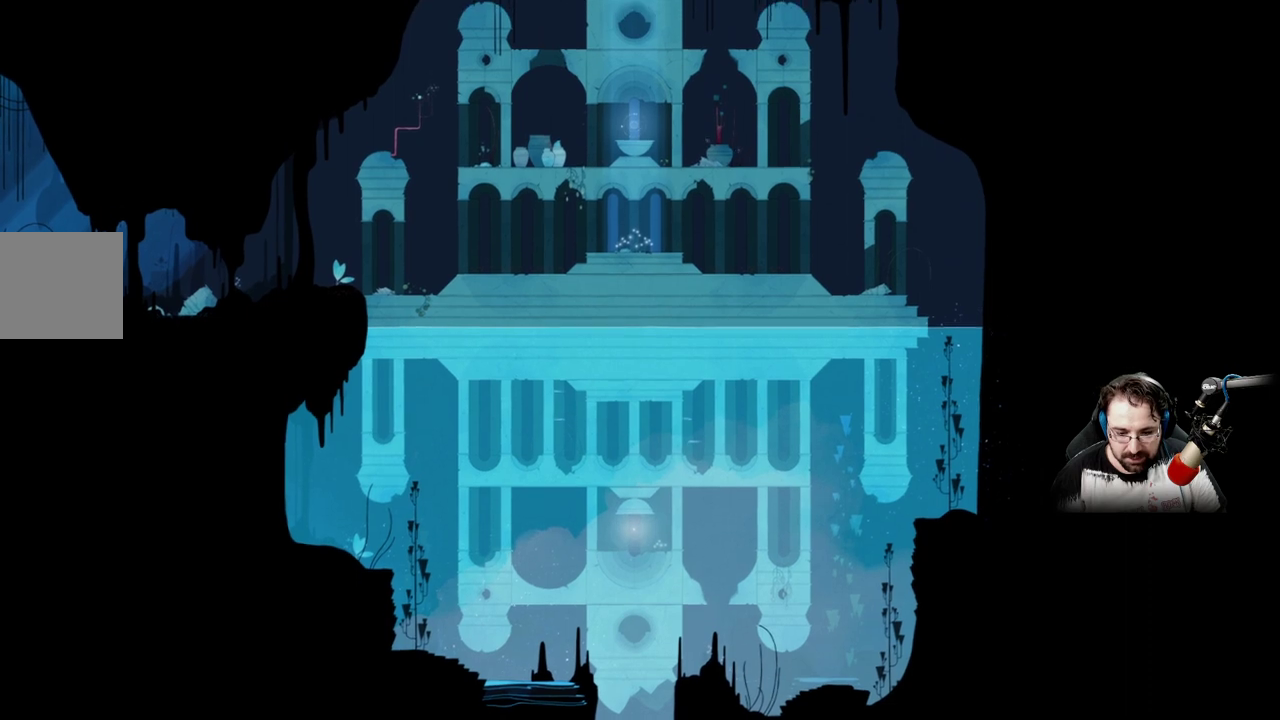
{"buttons": [], "left_stick": "up-right", "right_stick": "center", "events": [[433, "left_stick", "up-right"]]}
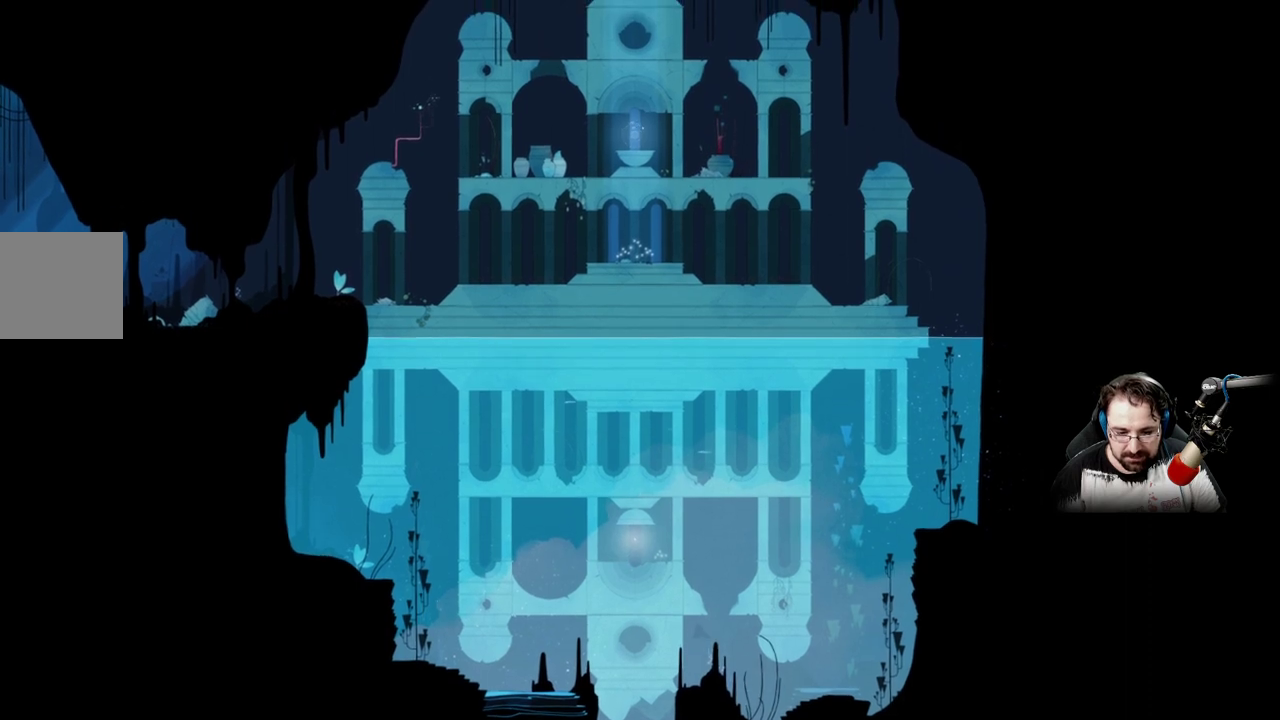
{"buttons": [], "left_stick": "up-right", "right_stick": "center", "events": []}
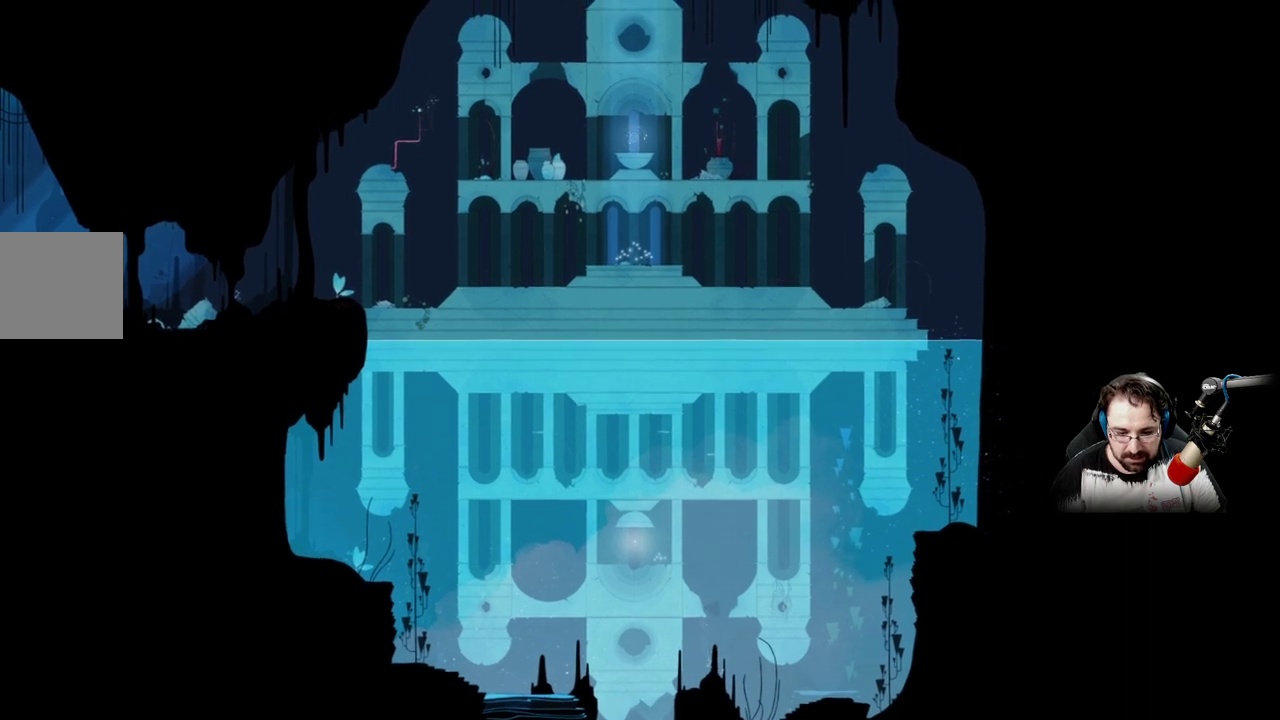
{"buttons": [], "left_stick": "up-left", "right_stick": "center", "events": [[67, "left_stick", "up"], [200, "left_stick", "up-left"]]}
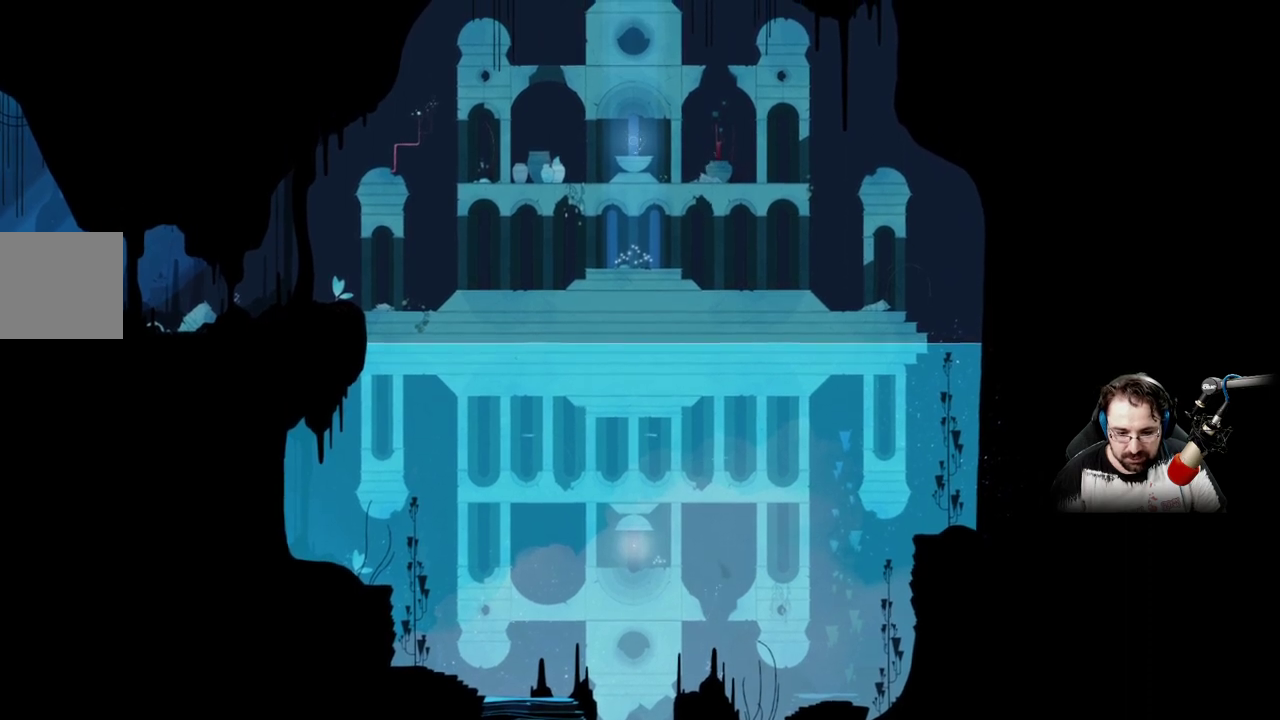
{"buttons": [], "left_stick": "left", "right_stick": "center", "events": [[67, "left_stick", "left"]]}
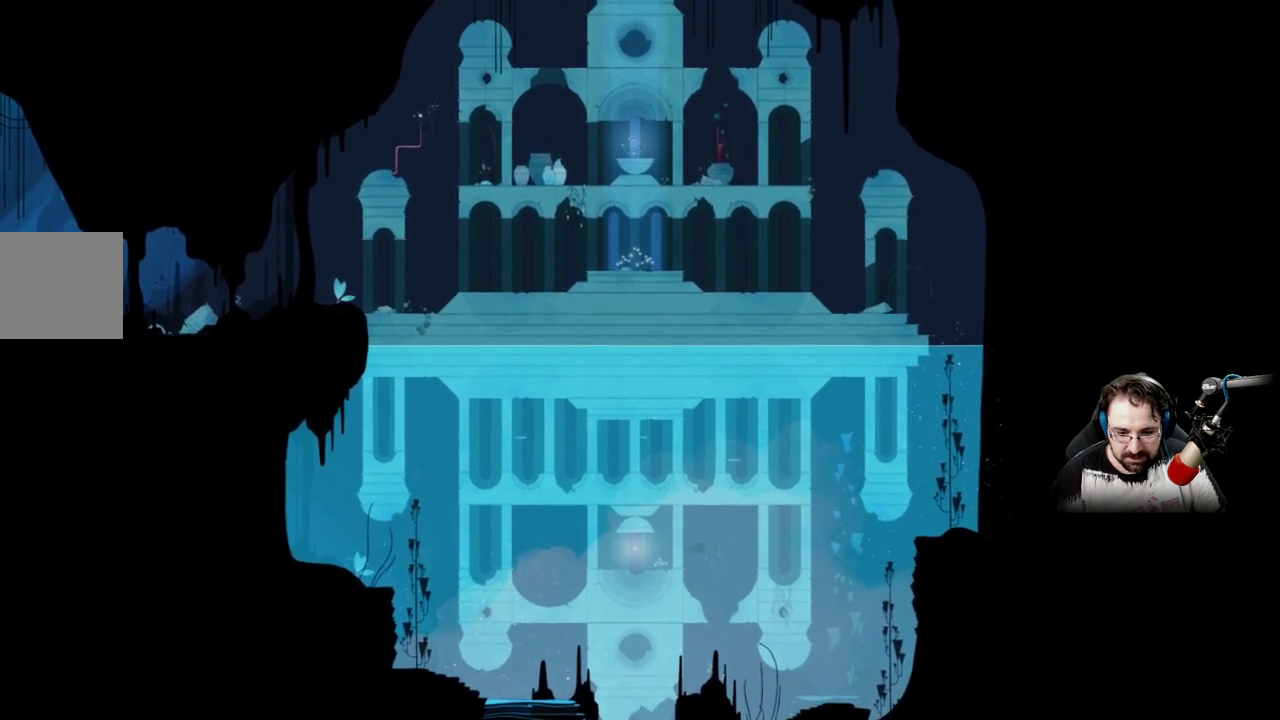
{"buttons": [], "left_stick": "left", "right_stick": "center", "events": []}
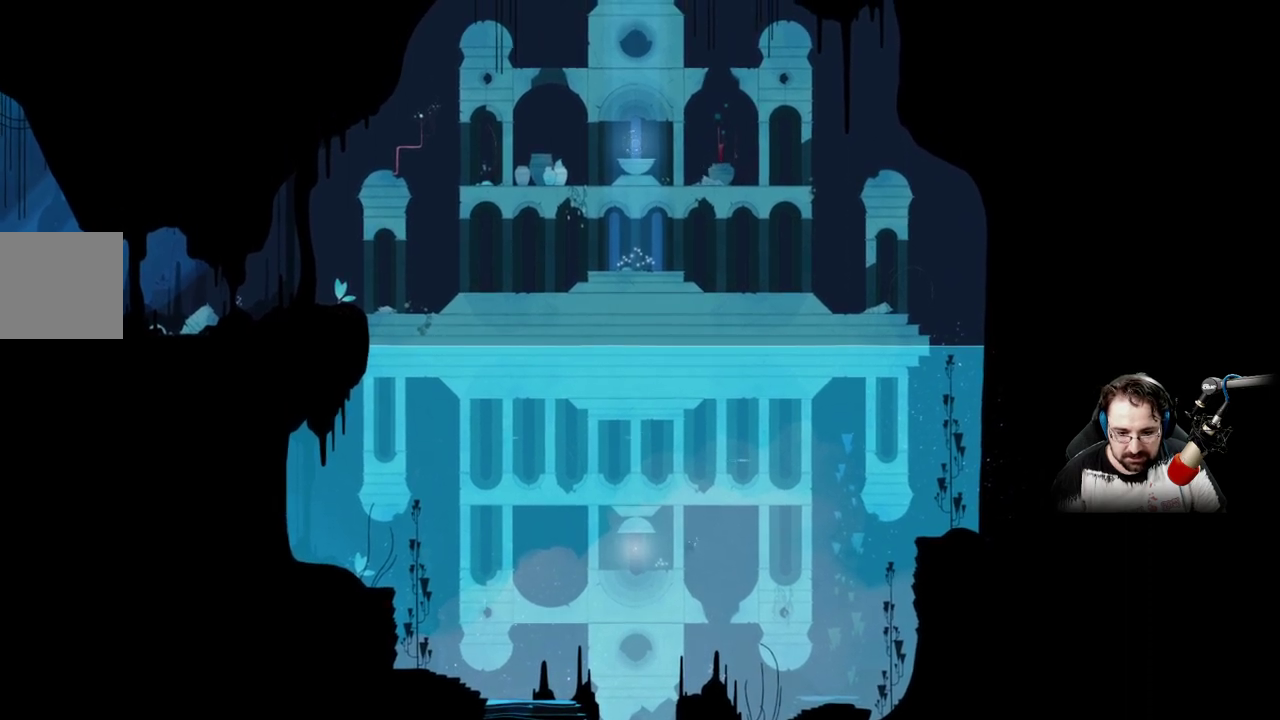
{"buttons": [], "left_stick": "down-right", "right_stick": "center", "events": [[333, "left_stick", "right"], [400, "left_stick", "down-right"]]}
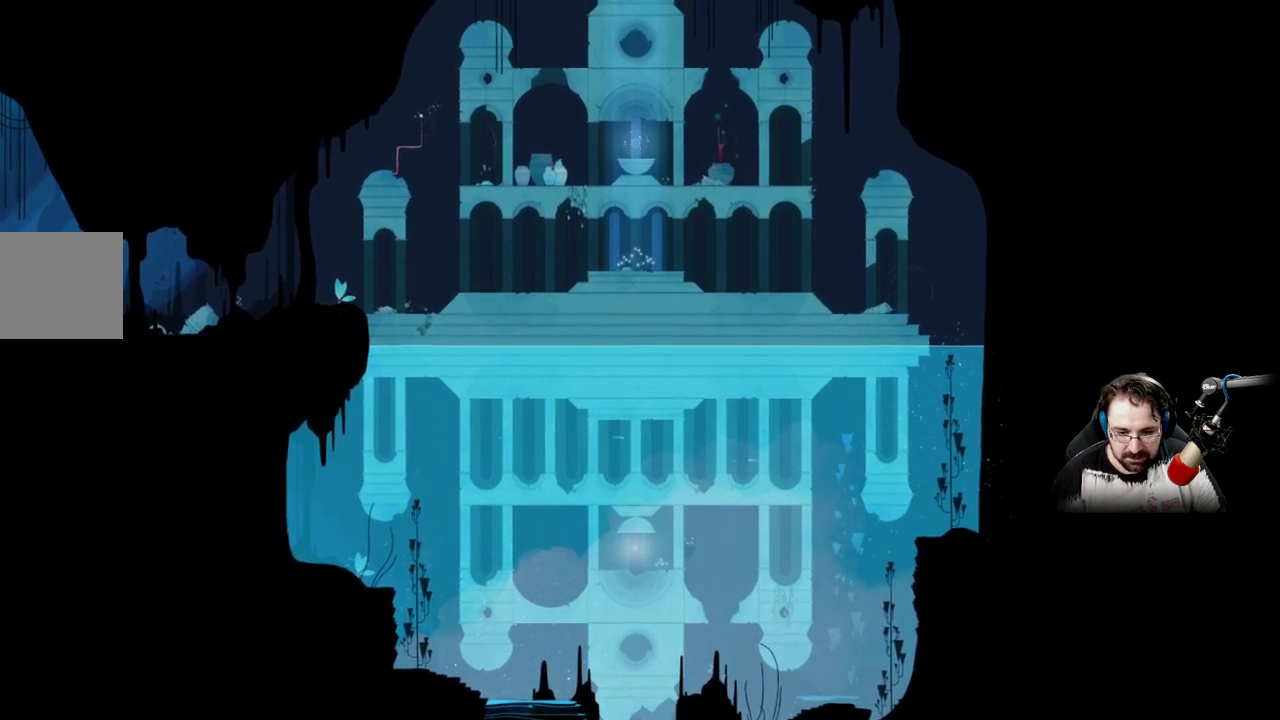
{"buttons": [], "left_stick": "down-right", "right_stick": "center", "events": []}
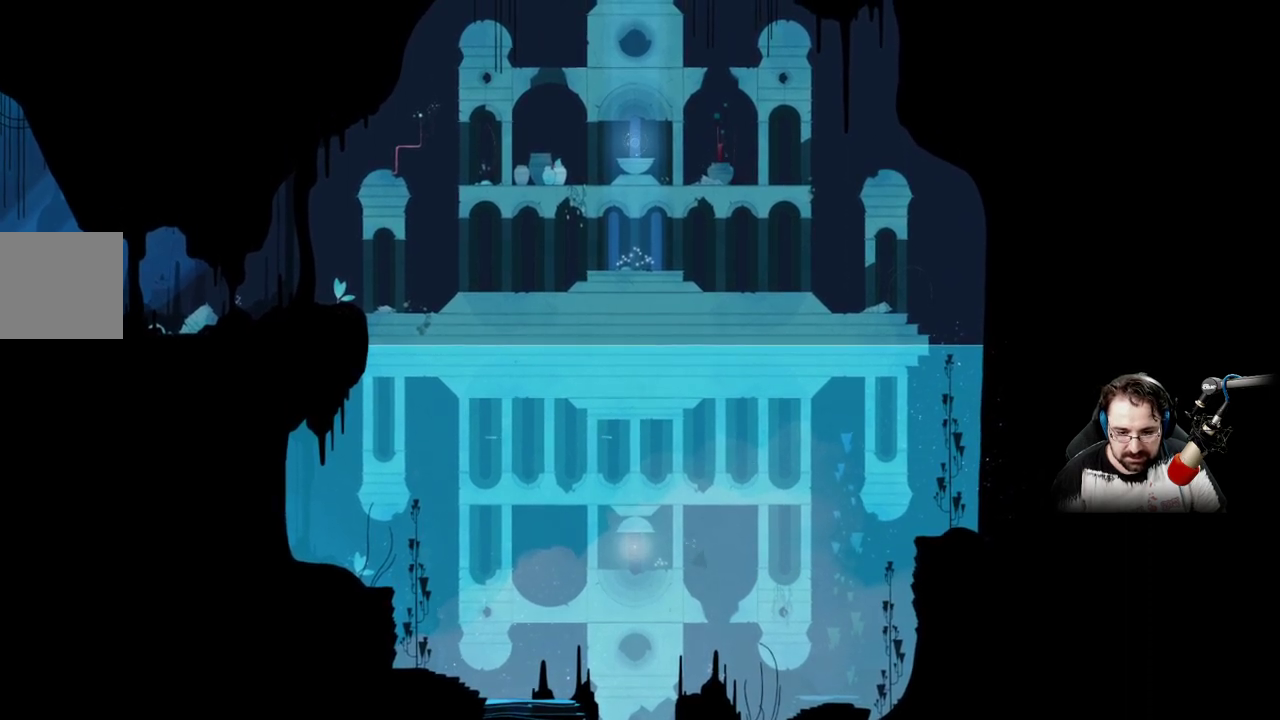
{"buttons": [], "left_stick": "down", "right_stick": "center", "events": [[133, "left_stick", "down"]]}
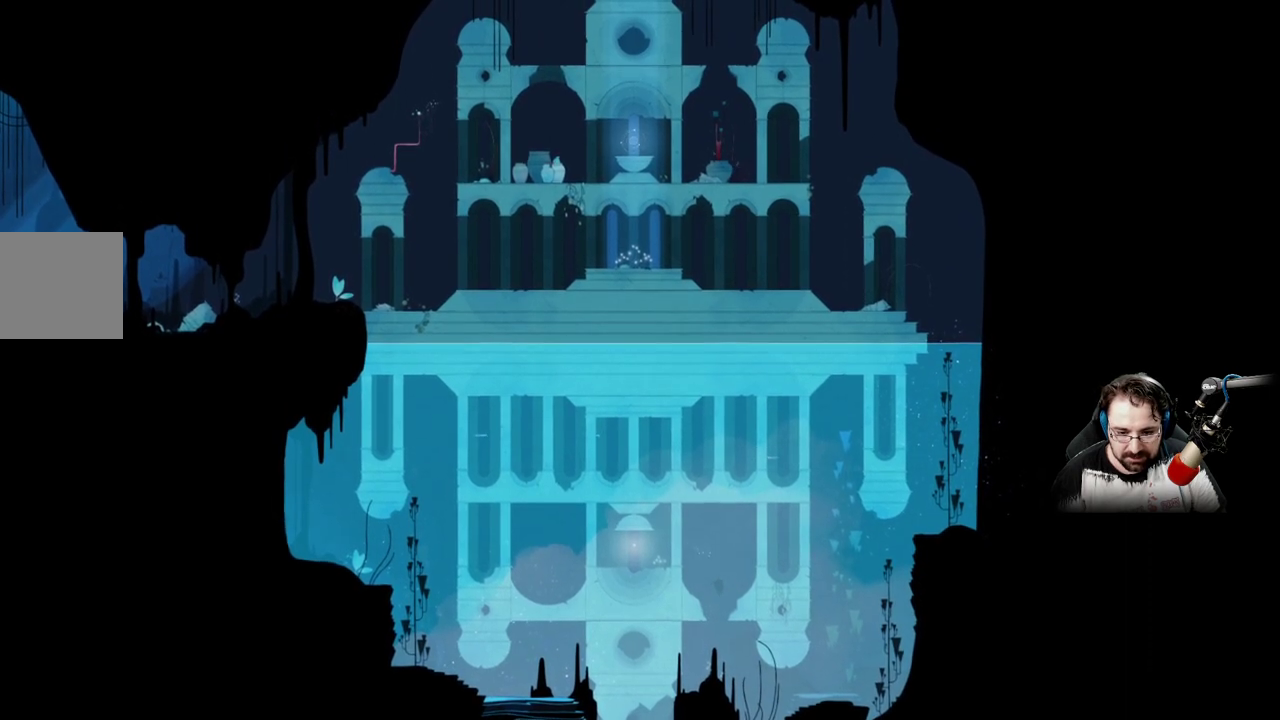
{"buttons": [], "left_stick": "down-left", "right_stick": "center", "events": [[467, "left_stick", "down-left"]]}
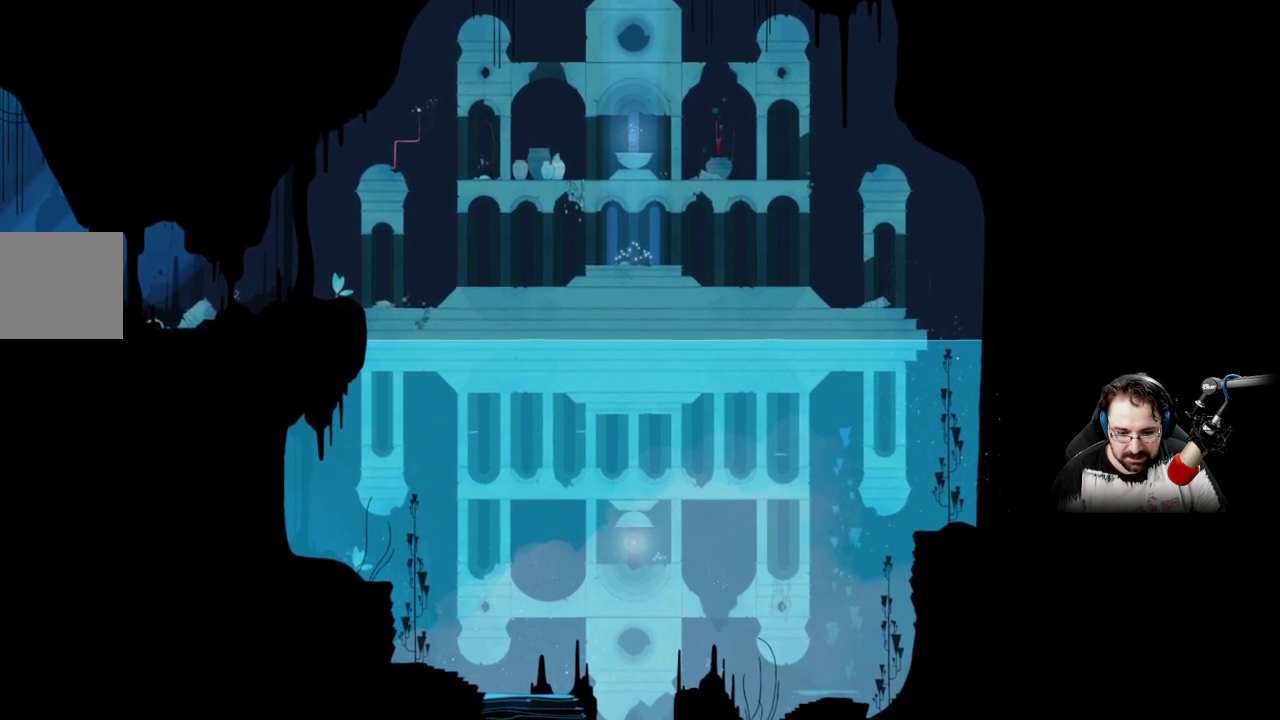
{"buttons": [], "left_stick": "left", "right_stick": "center", "events": [[333, "left_stick", "left"]]}